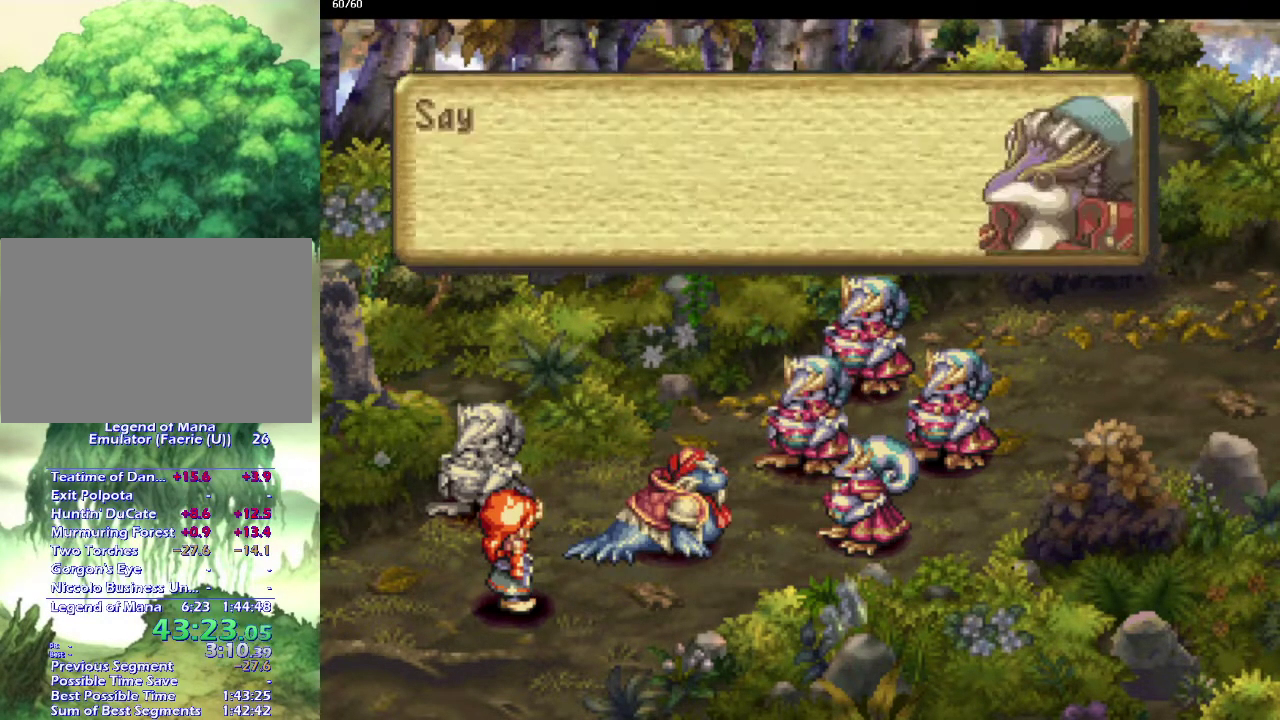
Gameplay with a controller (PlayStation layout); each line is a JSON object with the inputs held at the frame after it. "events" lists button and stick changes between this image and that frame as [ms after this image, input, new state], when the widget could be followed in between. This overlay highlights the sticks when they move; stick clicks (L3) are not distinguishable. Not read: CROSS L3 R3.
{"buttons": [], "left_stick": "left", "right_stick": "center", "events": [[500, "left_stick", "left"]]}
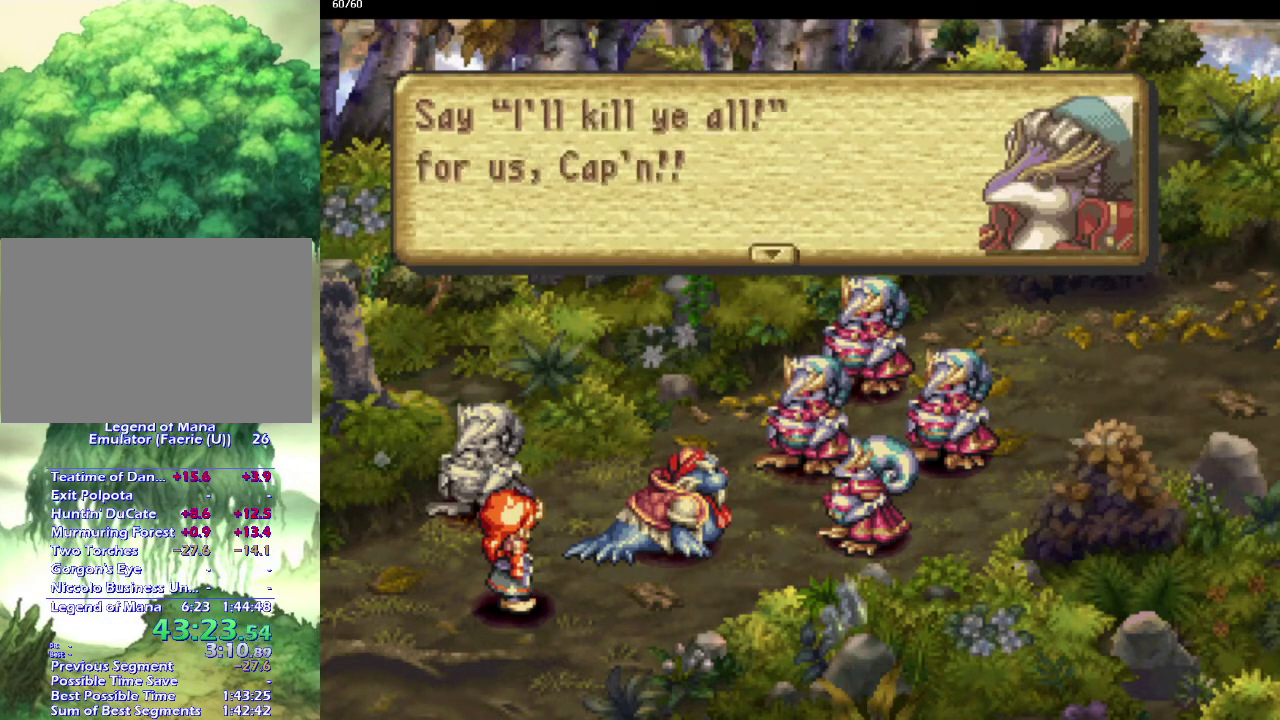
{"buttons": [], "left_stick": "center", "right_stick": "center", "events": [[67, "left_stick", "center"], [383, "left_stick", "down"], [483, "left_stick", "center"]]}
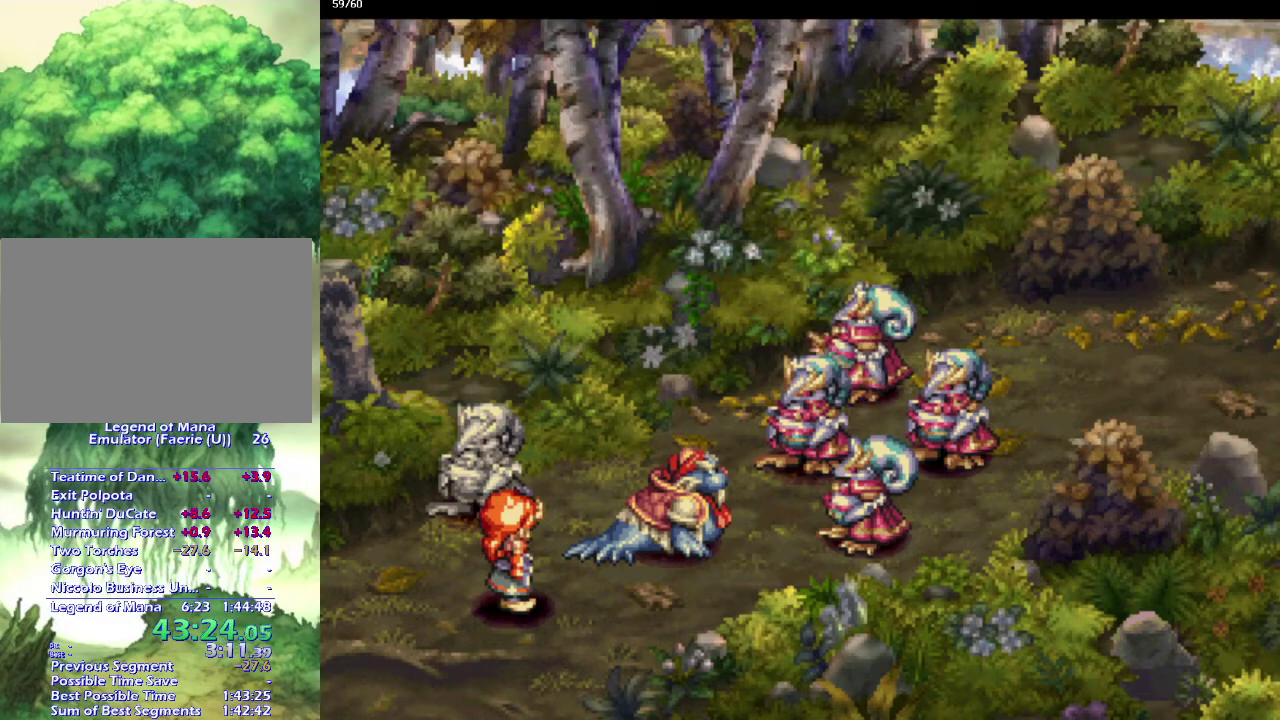
{"buttons": [], "left_stick": "center", "right_stick": "center", "events": []}
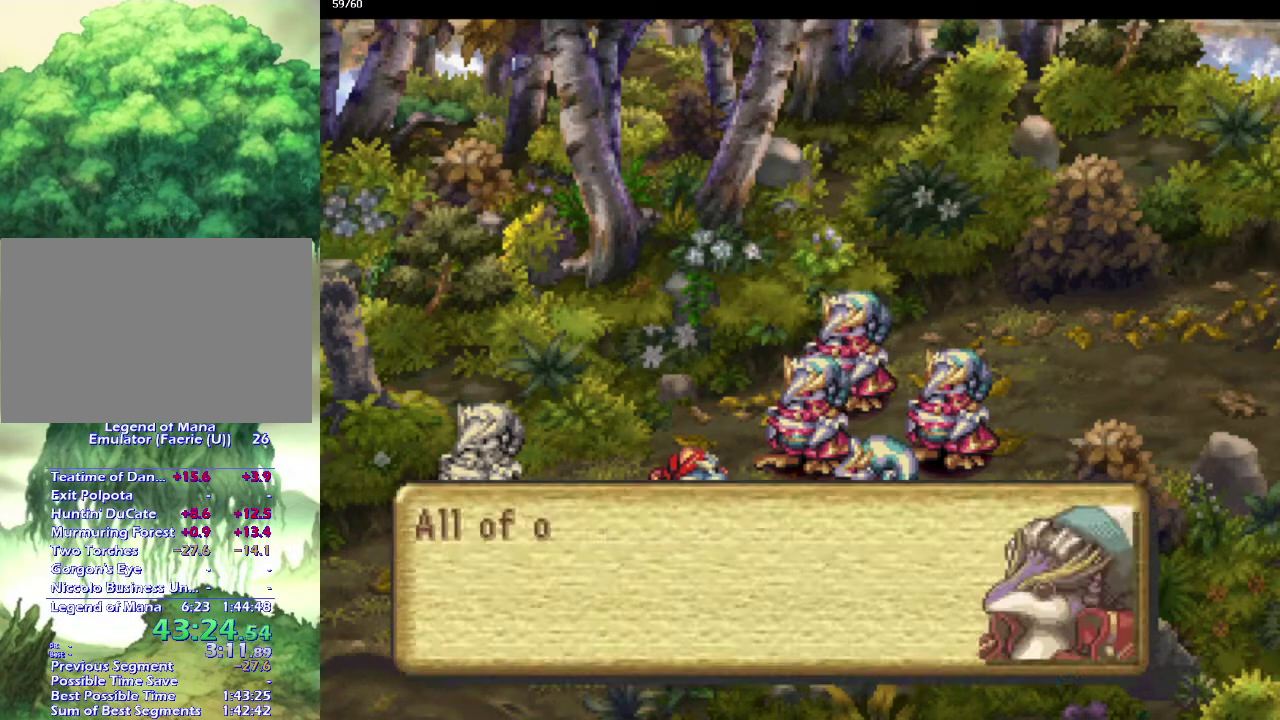
{"buttons": [], "left_stick": "center", "right_stick": "center", "events": [[117, "left_stick", "up"], [183, "left_stick", "left"], [333, "left_stick", "center"]]}